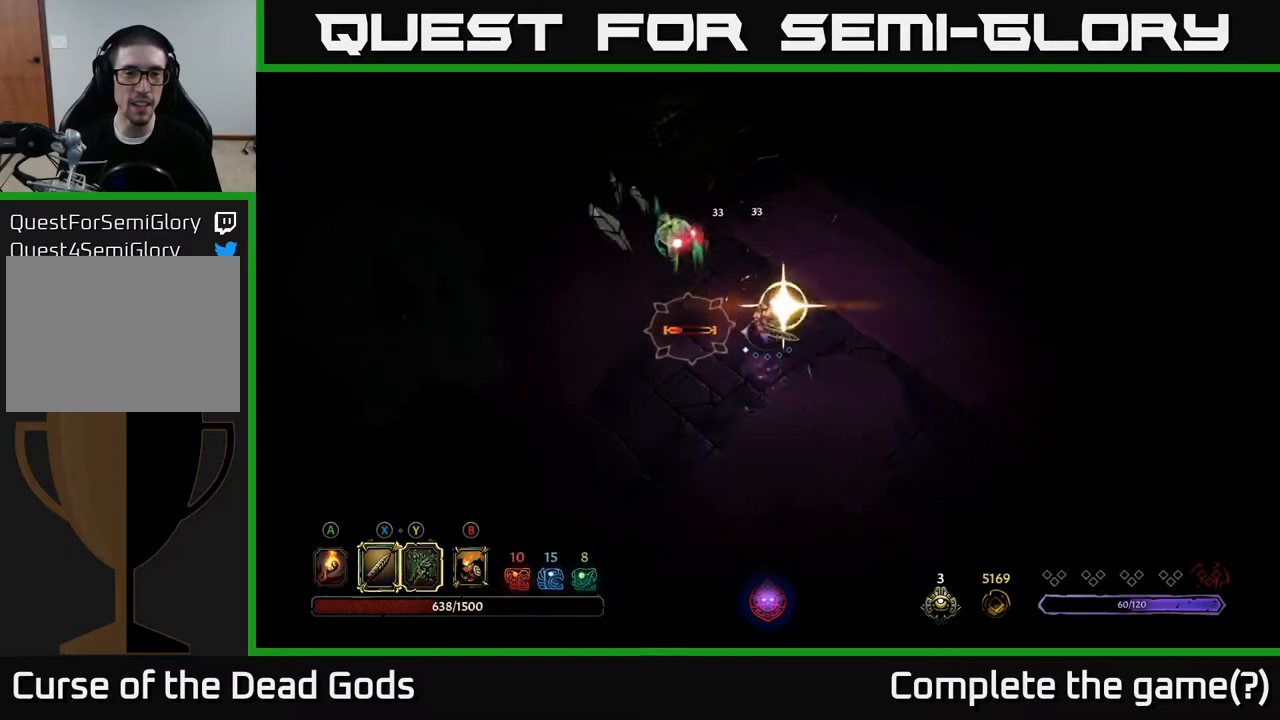
Gameplay with a controller (Xbox layout); each line is a JSON object with the inputs held at the frame after it. "events" lists button and stick changes between this image and that frame as [ms after this image, input, new state], when the widget could be followed in between.
{"buttons": [], "left_stick": "center", "right_stick": "center", "events": [[100, "left_stick", "center"]]}
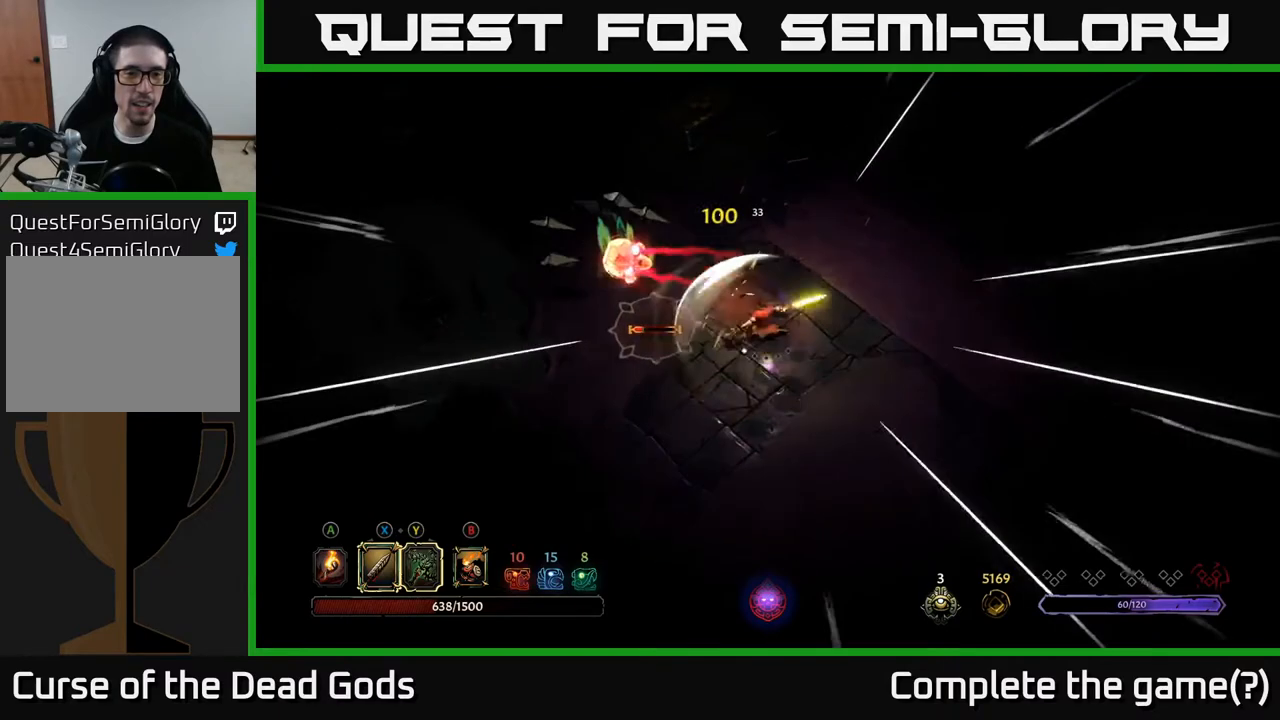
{"buttons": [], "left_stick": "up-left", "right_stick": "center", "events": [[183, "left_stick", "up"], [233, "left_stick", "up-left"]]}
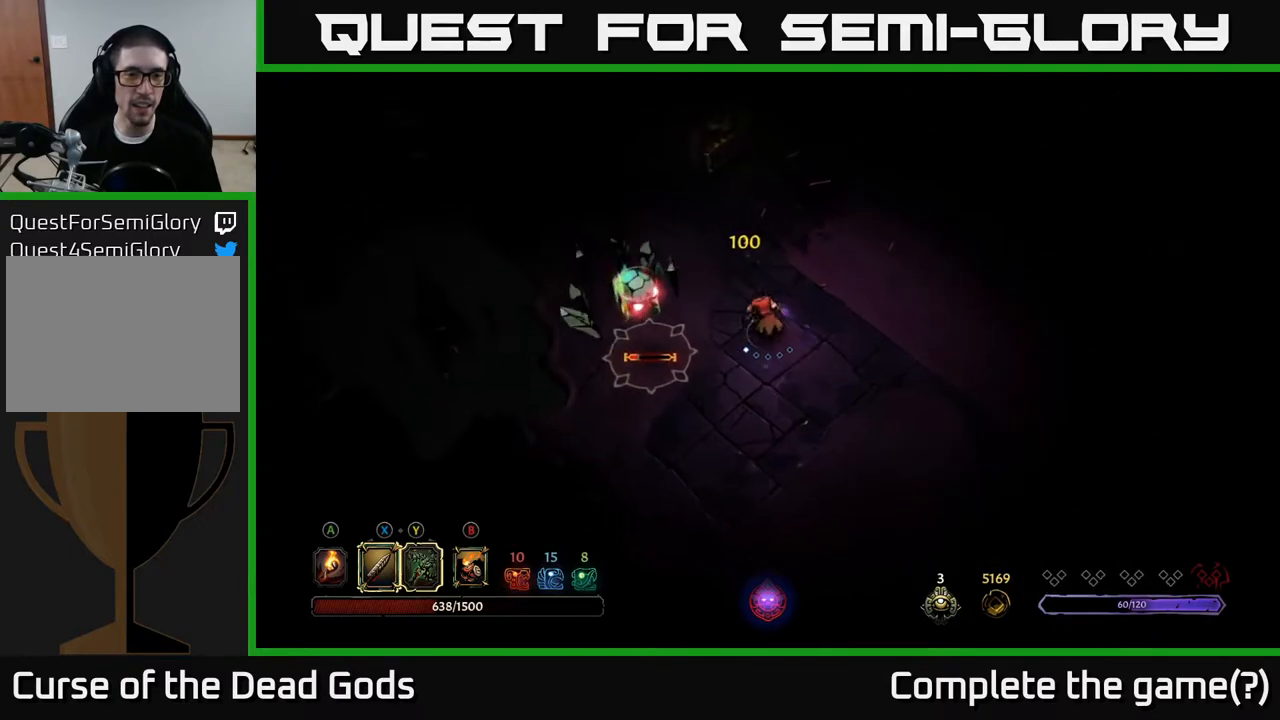
{"buttons": [], "left_stick": "left", "right_stick": "center", "events": [[117, "X", "down"], [133, "left_stick", "left"], [217, "X", "up"]]}
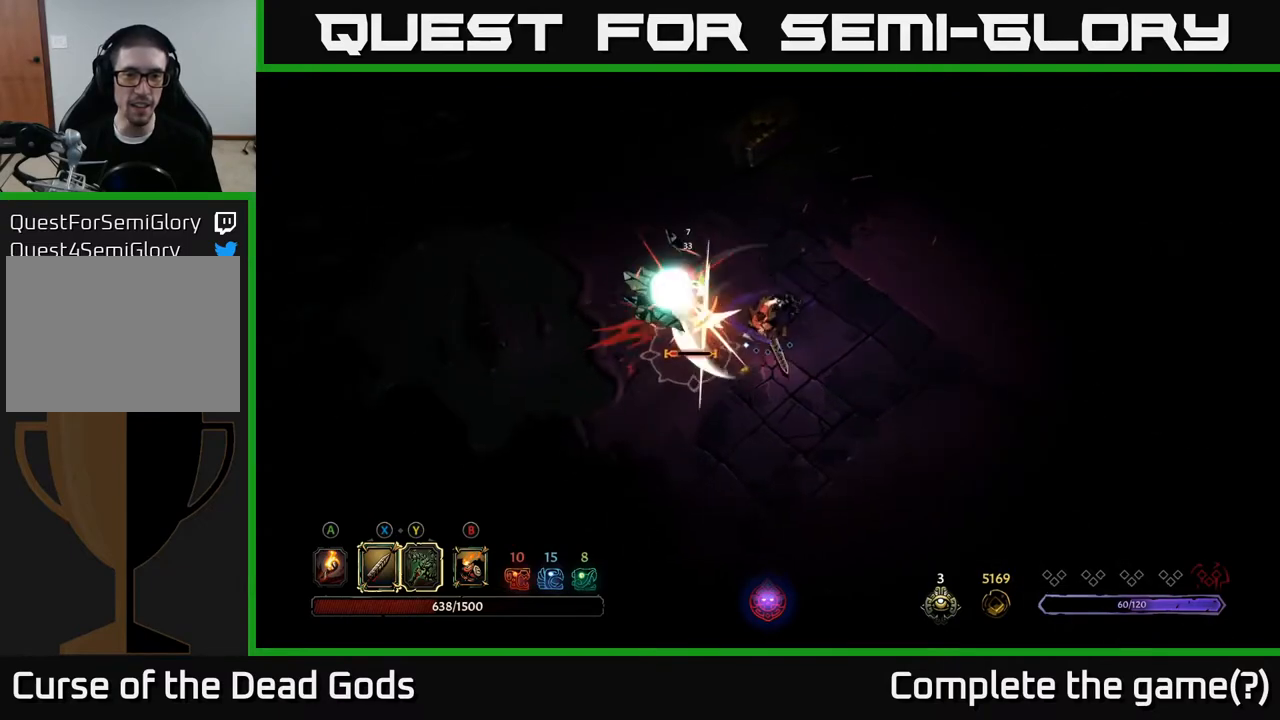
{"buttons": ["R2"], "left_stick": "up-right", "right_stick": "center", "events": [[17, "left_stick", "center"], [233, "left_stick", "up-right"], [417, "R2", "down"]]}
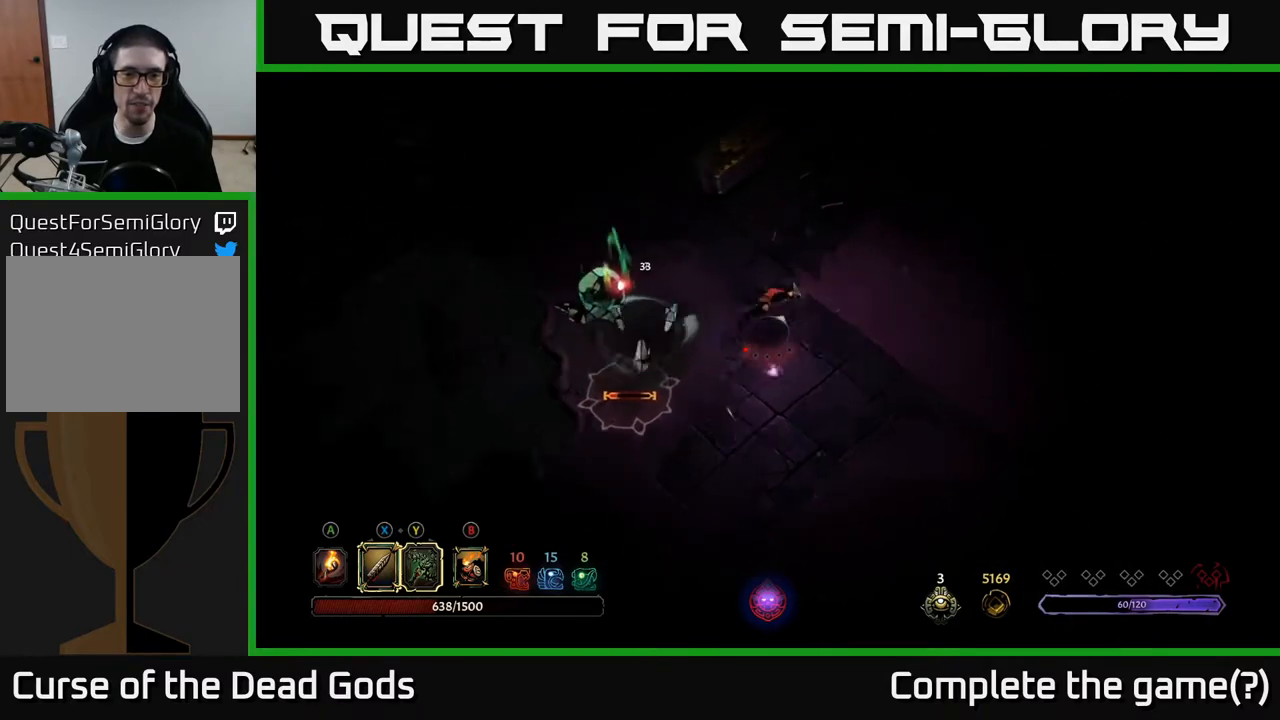
{"buttons": [], "left_stick": "down-right", "right_stick": "center", "events": [[150, "R2", "up"], [400, "left_stick", "right"], [500, "left_stick", "down-right"]]}
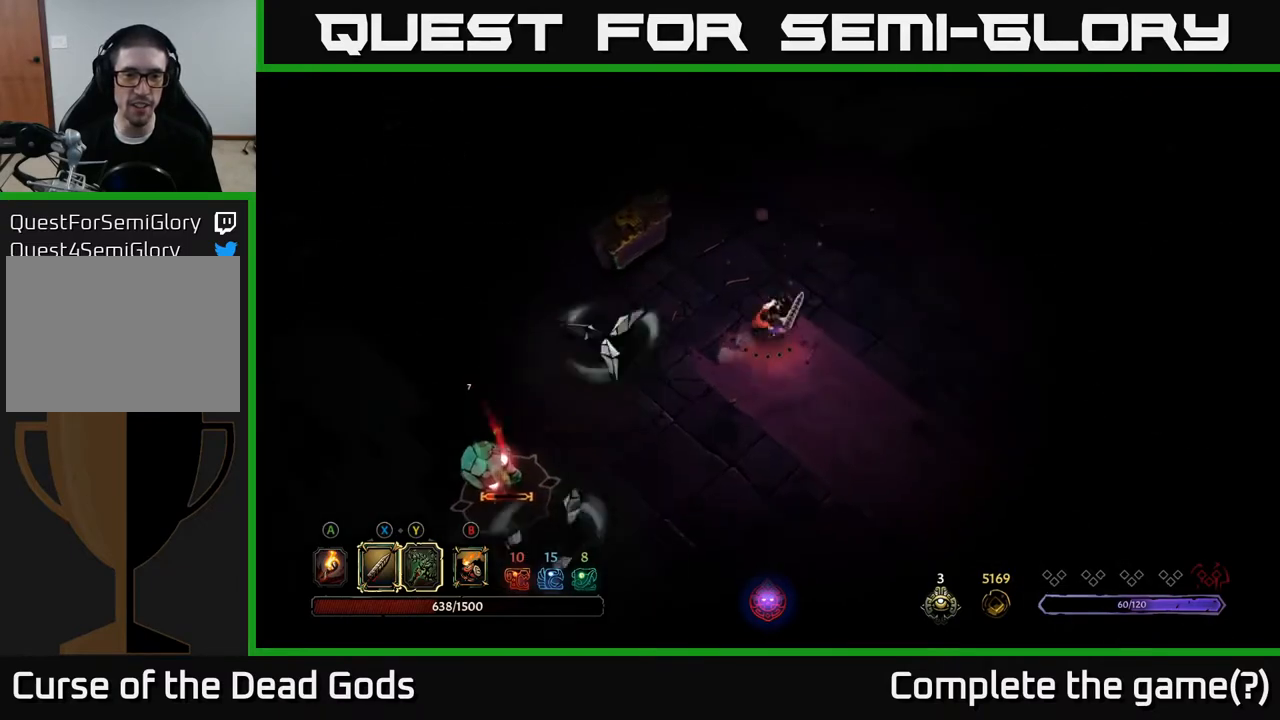
{"buttons": [], "left_stick": "down-left", "right_stick": "center", "events": [[250, "left_stick", "down"], [417, "left_stick", "down-left"]]}
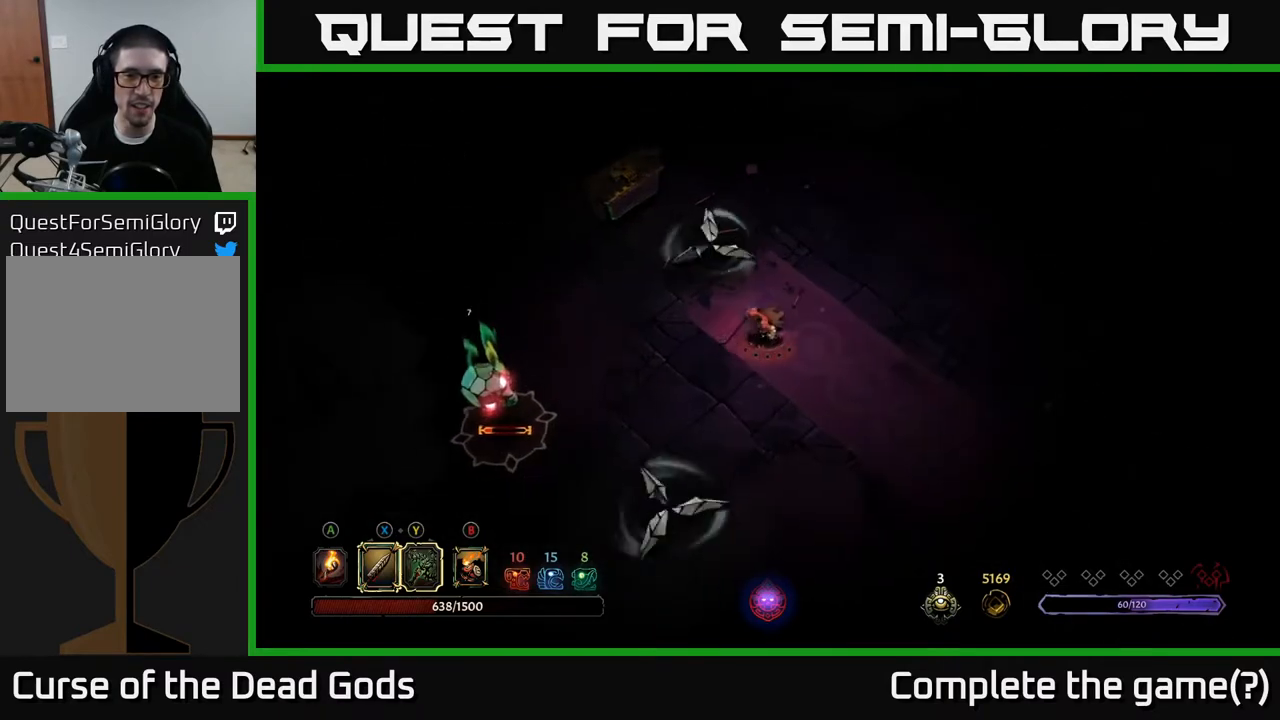
{"buttons": [], "left_stick": "left", "right_stick": "center", "events": [[100, "left_stick", "left"]]}
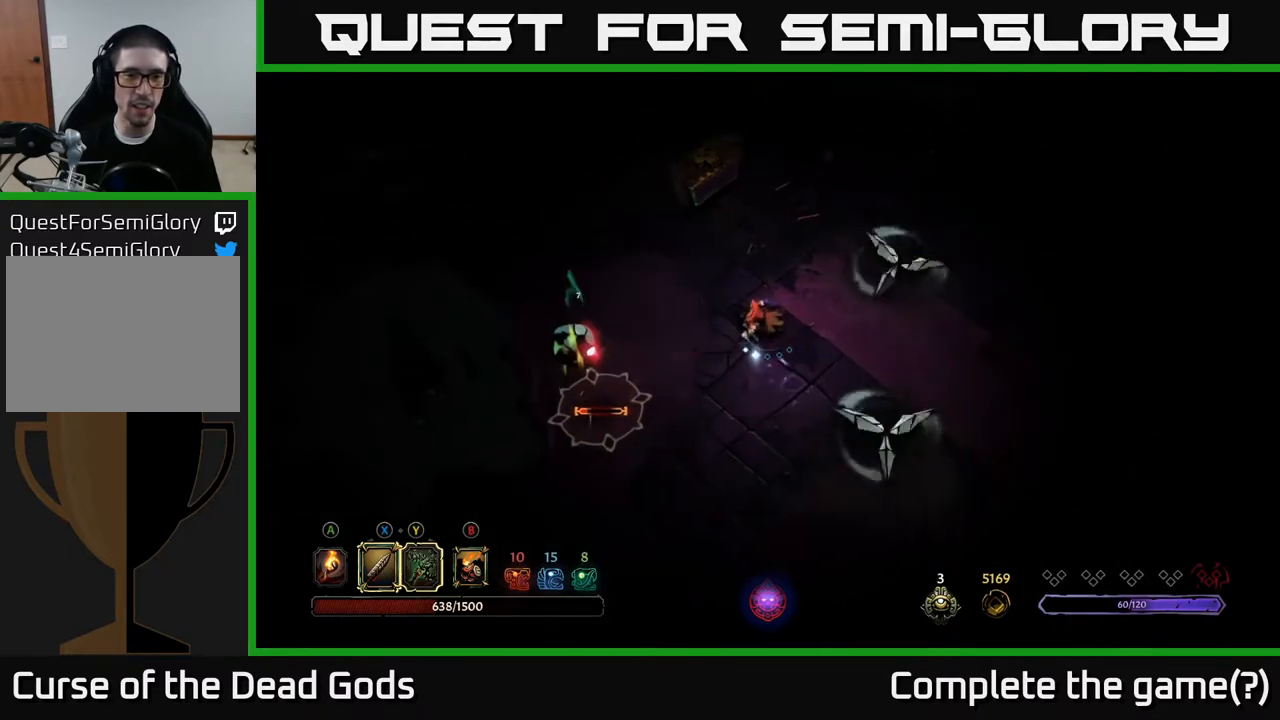
{"buttons": [], "left_stick": "left", "right_stick": "center", "events": [[300, "X", "down"], [400, "X", "up"]]}
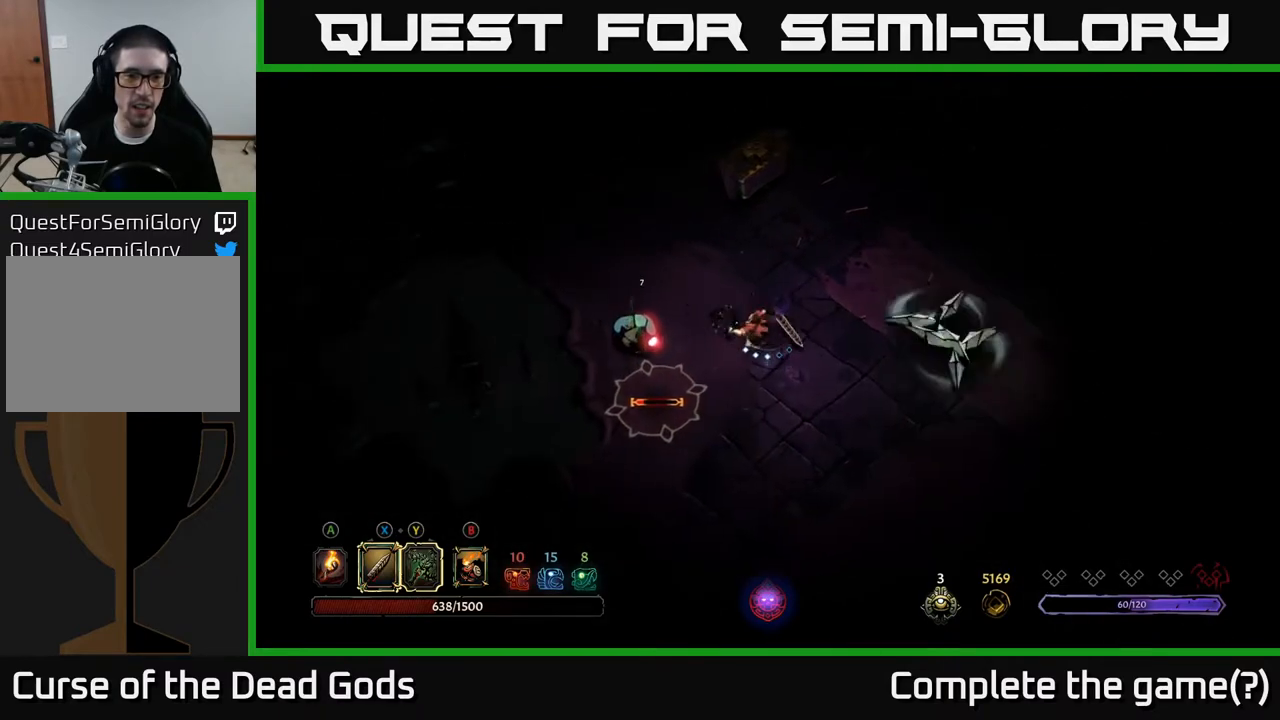
{"buttons": [], "left_stick": "left", "right_stick": "center", "events": [[183, "X", "down"], [350, "X", "up"]]}
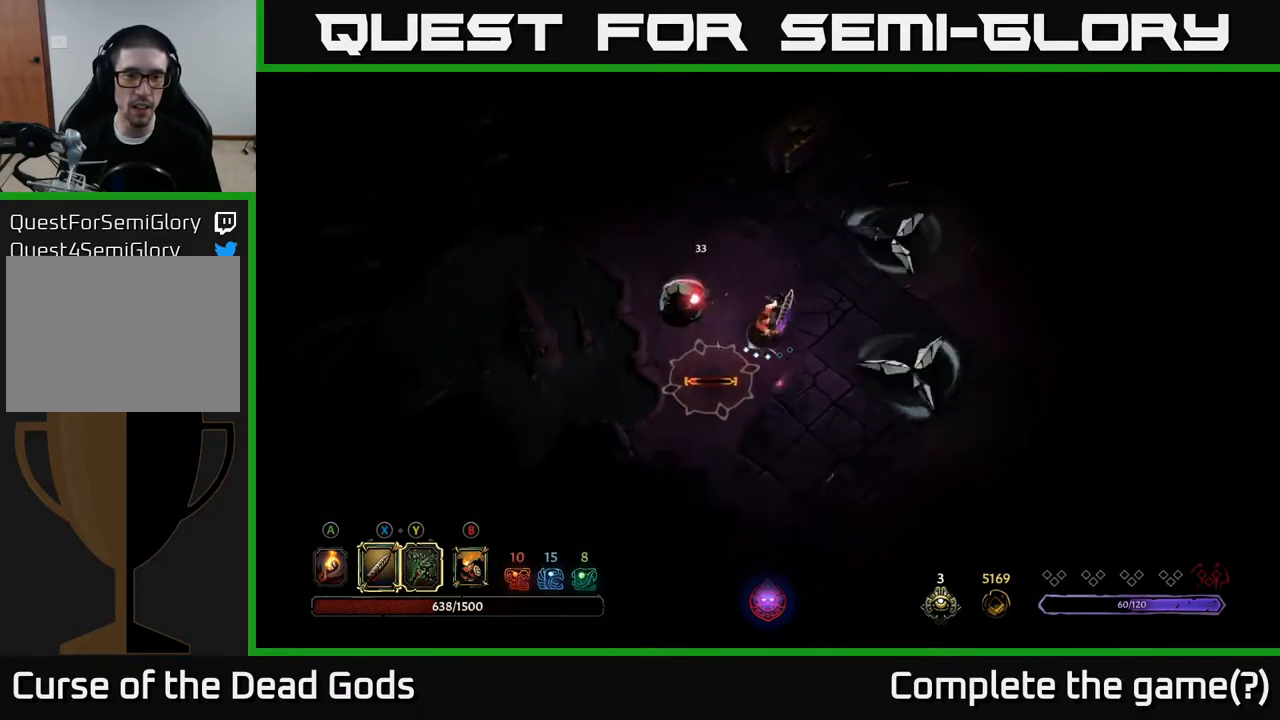
{"buttons": [], "left_stick": "center", "right_stick": "center", "events": [[33, "X", "down"], [233, "X", "up"], [433, "left_stick", "center"]]}
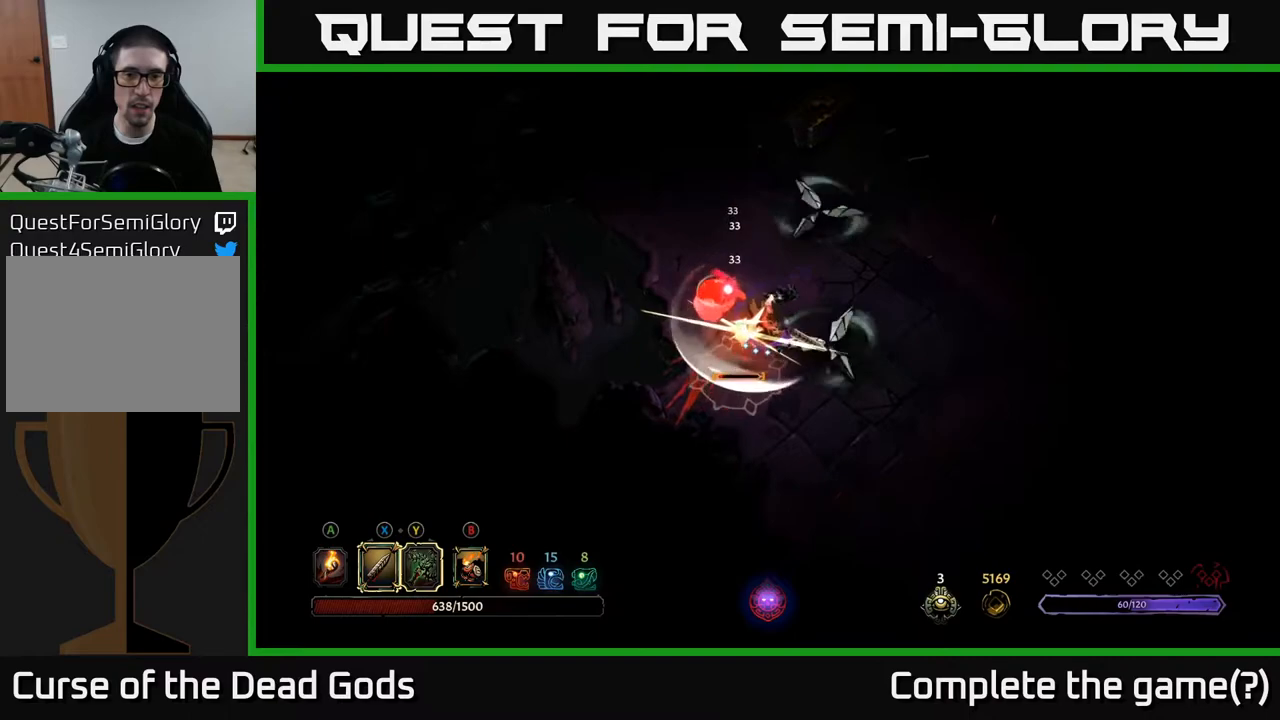
{"buttons": [], "left_stick": "right", "right_stick": "center", "events": [[50, "R2", "down"], [50, "left_stick", "up-right"], [183, "R2", "up"], [183, "left_stick", "right"]]}
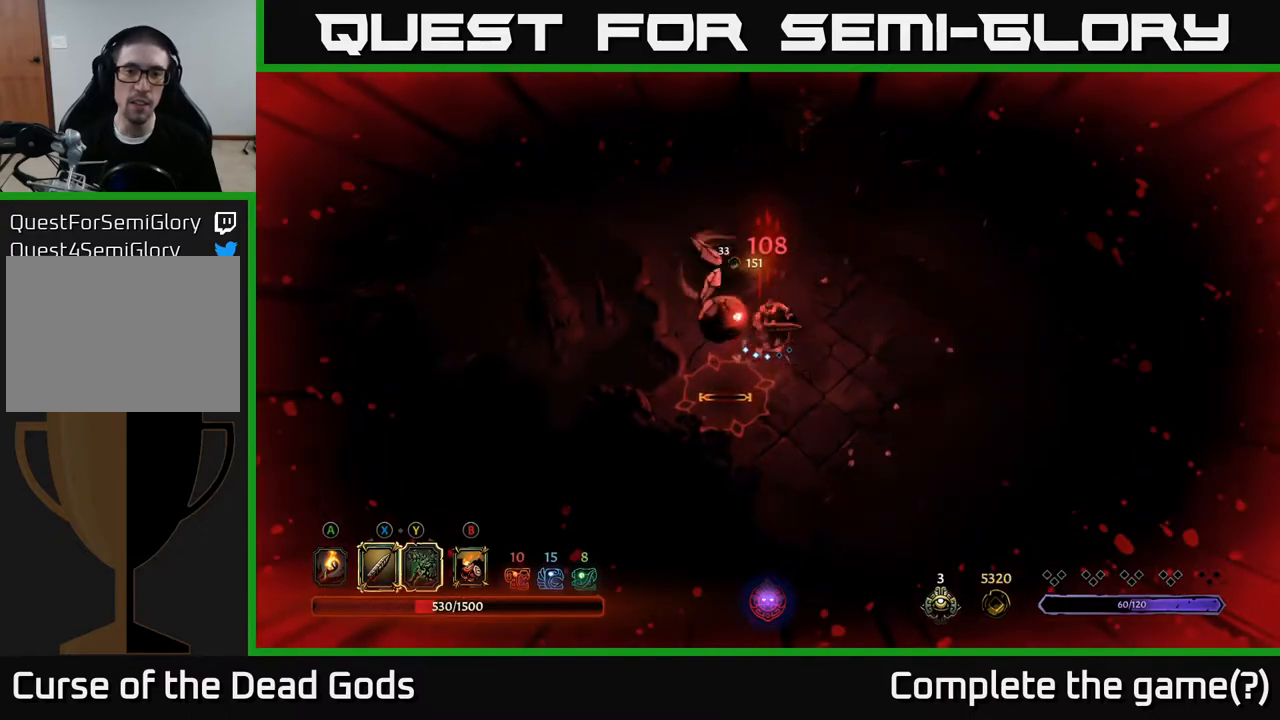
{"buttons": [], "left_stick": "up", "right_stick": "center", "events": [[483, "left_stick", "up"]]}
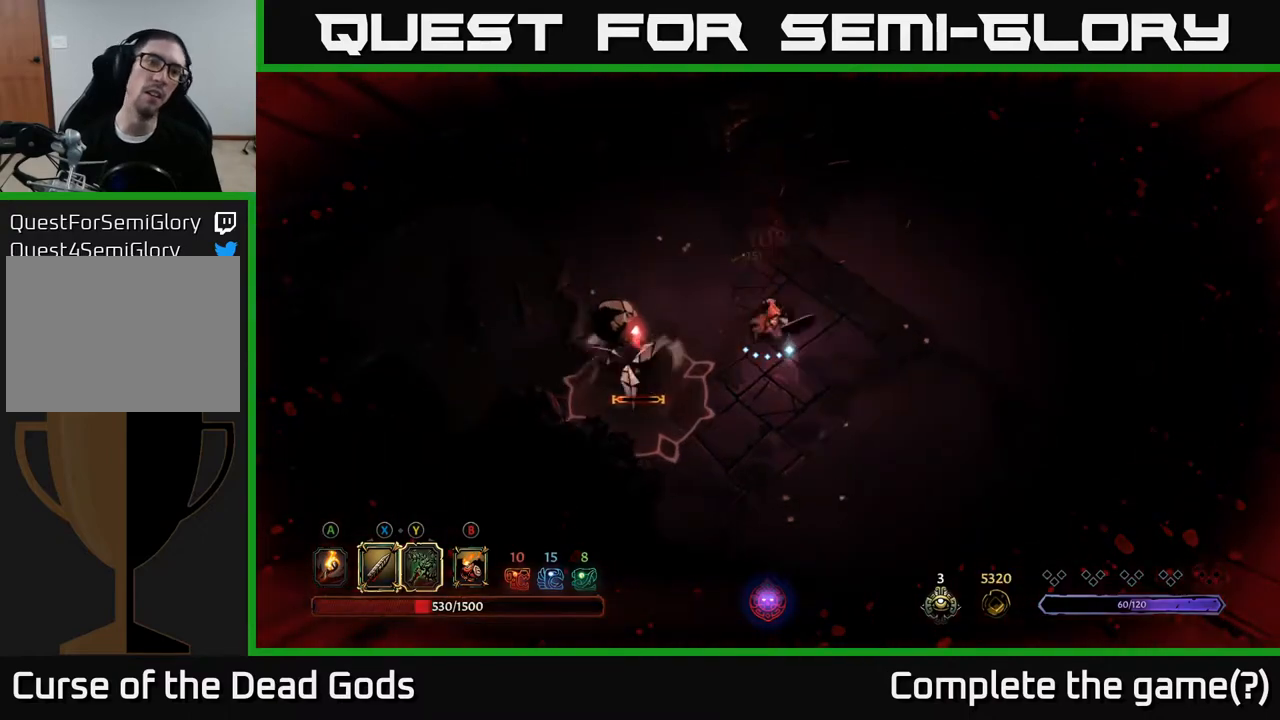
{"buttons": [], "left_stick": "up", "right_stick": "center", "events": [[17, "X", "down"], [33, "left_stick", "left"], [150, "X", "up"], [483, "left_stick", "up"]]}
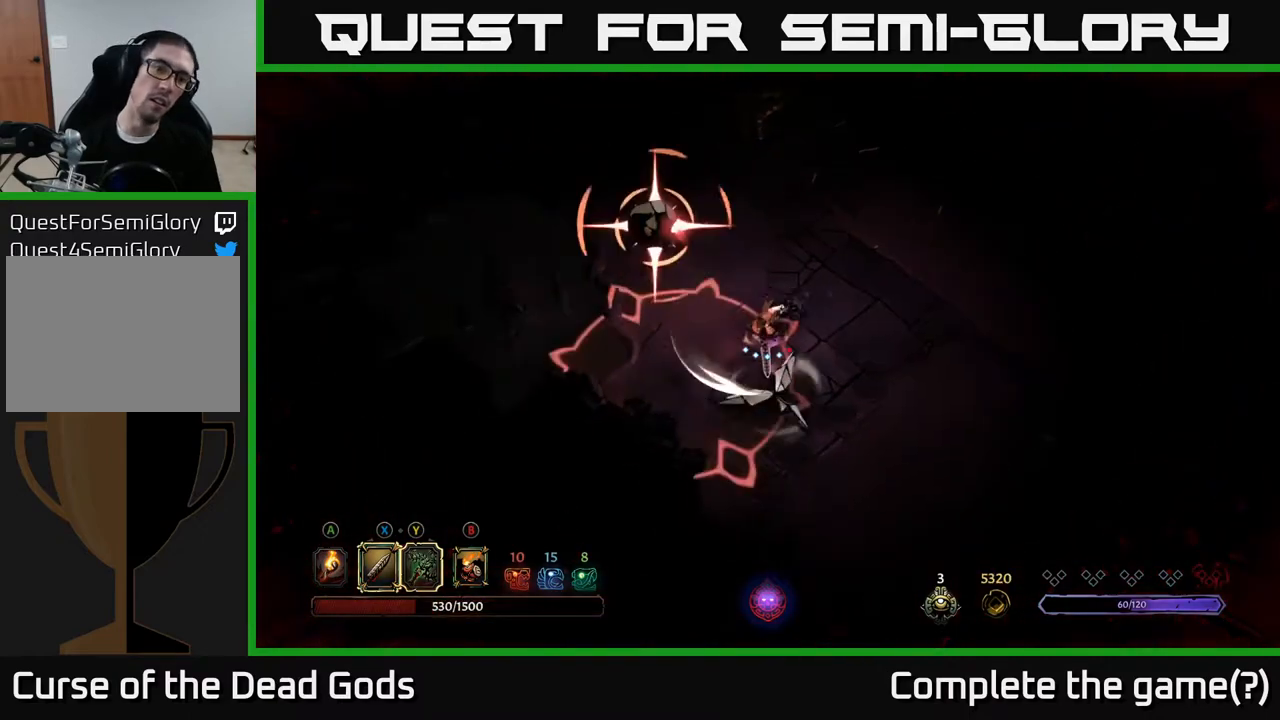
{"buttons": [], "left_stick": "up-right", "right_stick": "center", "events": [[17, "R2", "down"], [167, "R2", "up"], [300, "left_stick", "up-right"]]}
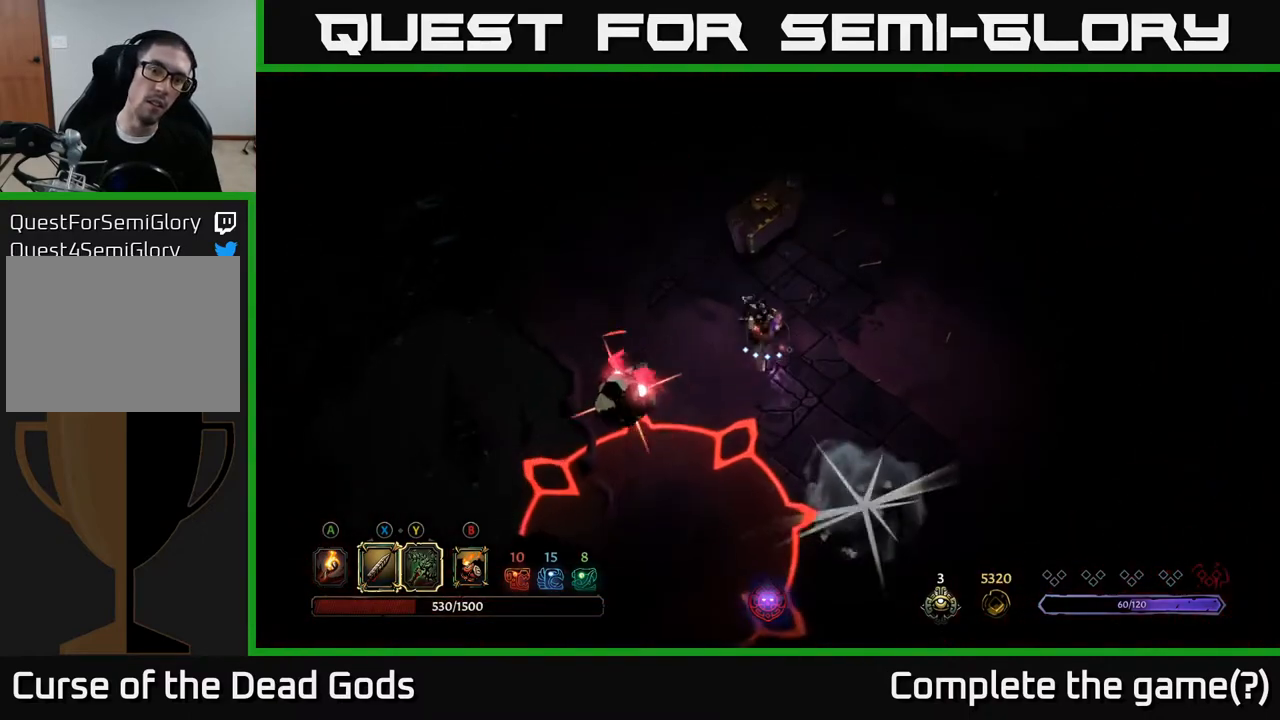
{"buttons": ["Y"], "left_stick": "down-left", "right_stick": "center", "events": [[167, "left_stick", "up-left"], [317, "left_stick", "down-left"], [333, "Y", "down"]]}
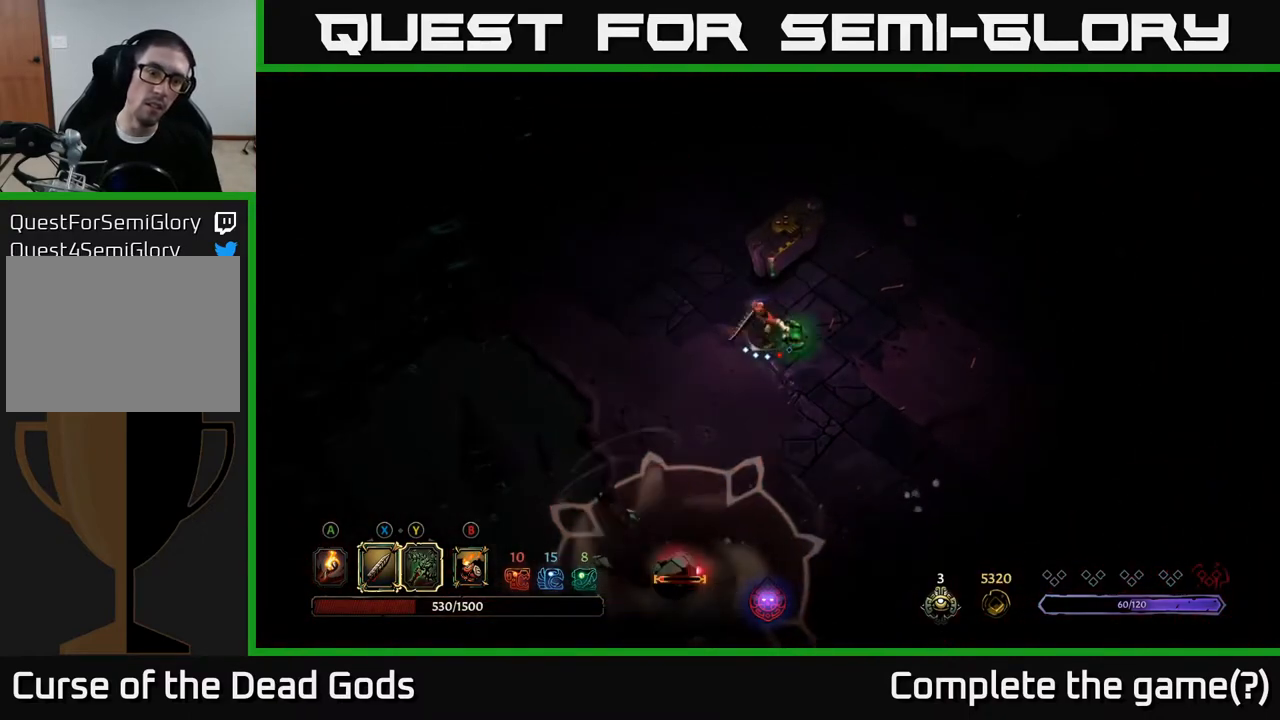
{"buttons": [], "left_stick": "down", "right_stick": "center", "events": [[83, "left_stick", "down"], [167, "Y", "up"]]}
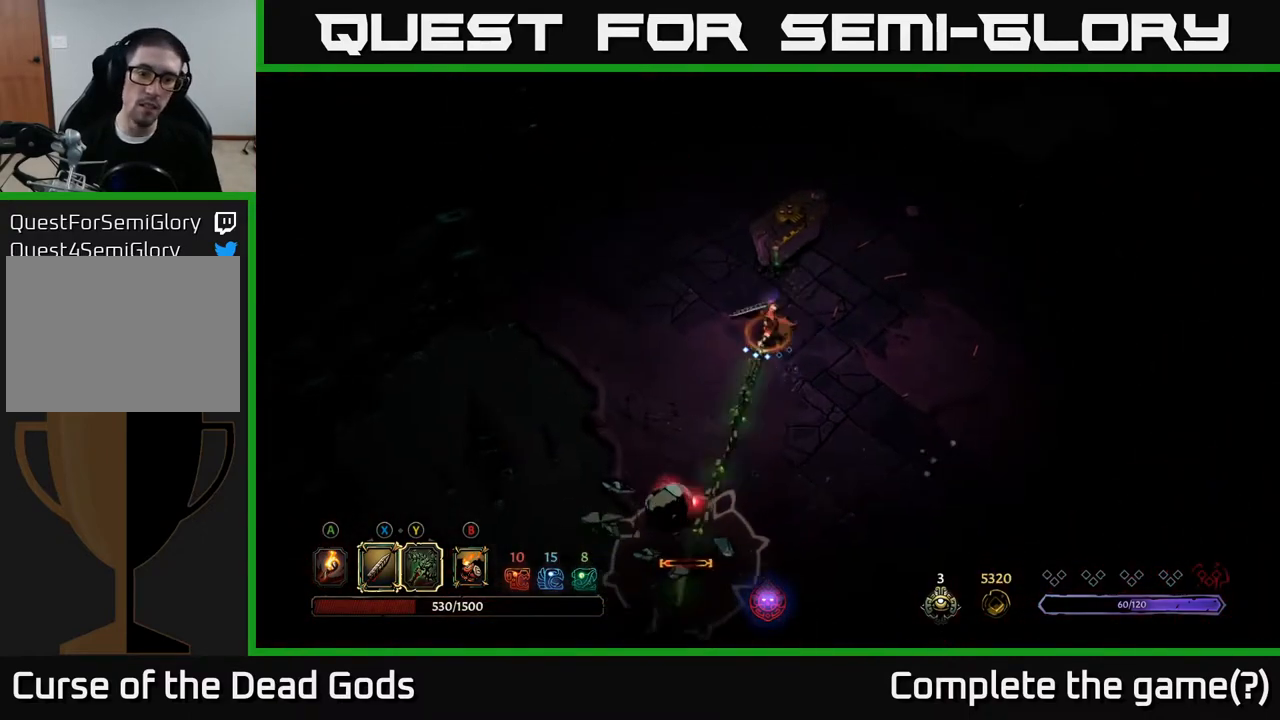
{"buttons": ["X"], "left_stick": "down", "right_stick": "center", "events": [[83, "left_stick", "center"], [250, "left_stick", "down"], [483, "X", "down"]]}
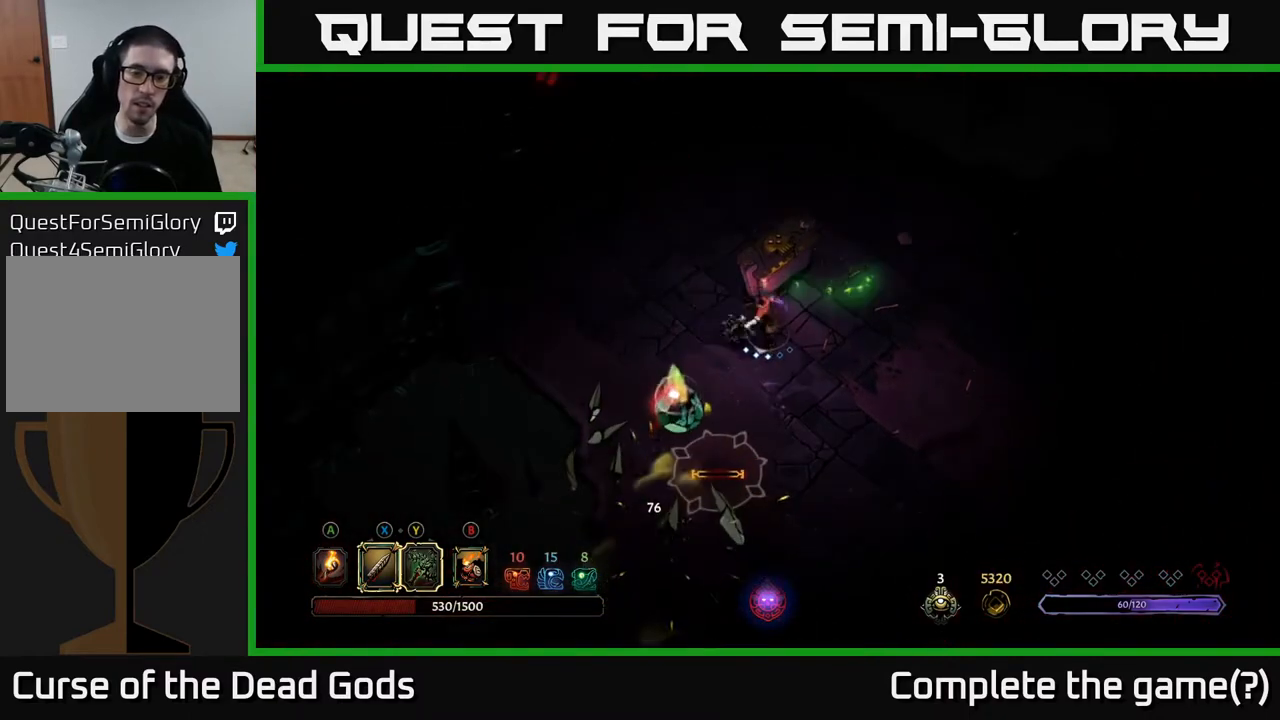
{"buttons": ["X"], "left_stick": "down", "right_stick": "center", "events": [[117, "X", "up"], [433, "X", "down"]]}
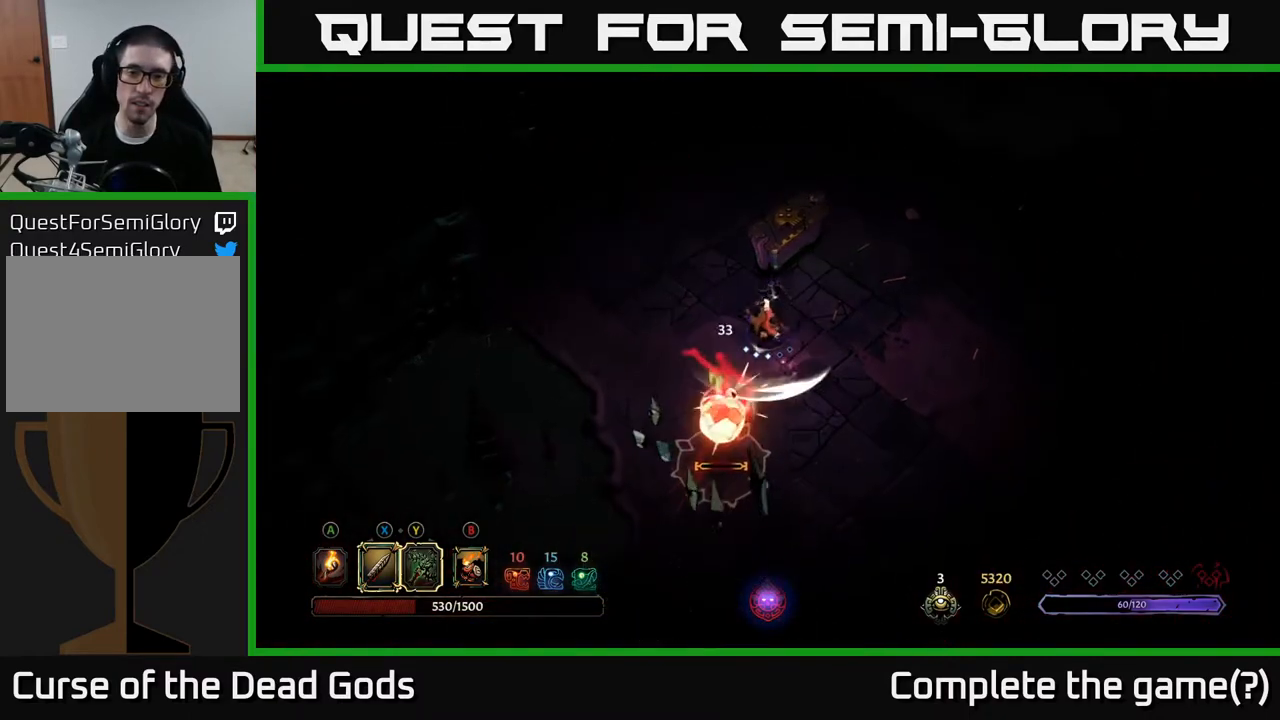
{"buttons": [], "left_stick": "down", "right_stick": "center", "events": [[67, "X", "up"], [417, "X", "down"], [500, "X", "up"]]}
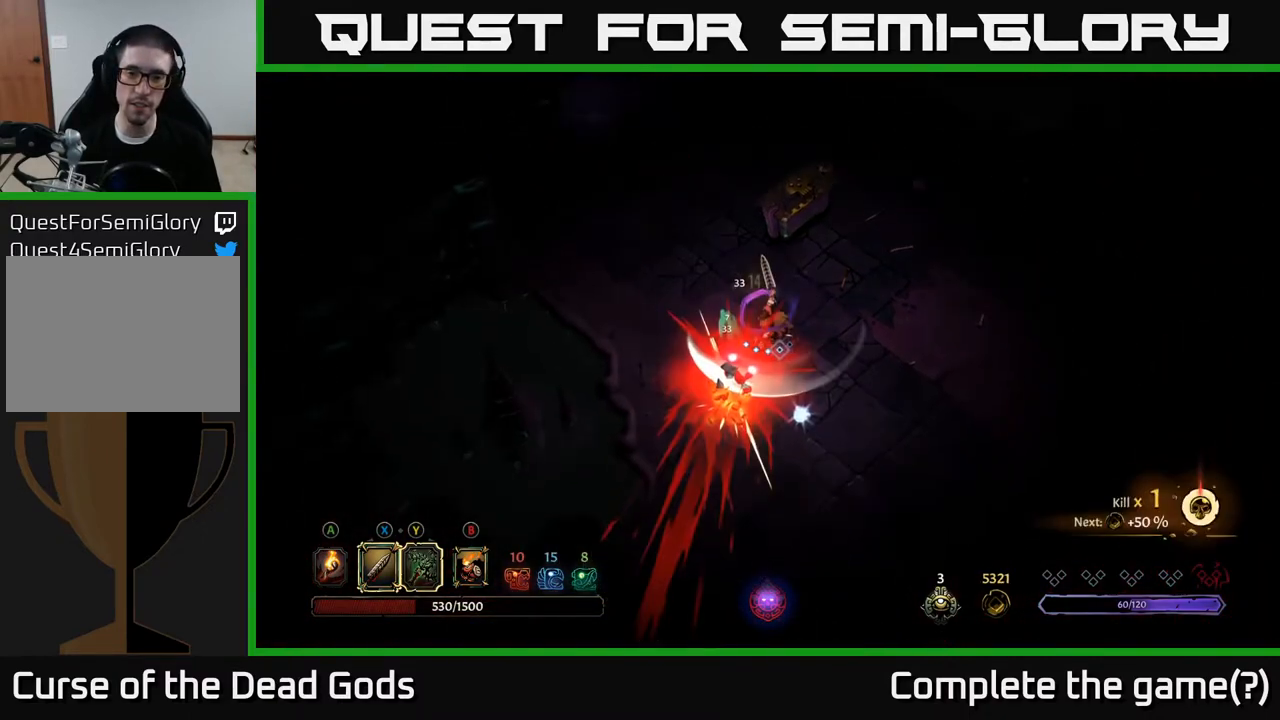
{"buttons": [], "left_stick": "down", "right_stick": "center", "events": [[183, "left_stick", "center"], [350, "left_stick", "down"]]}
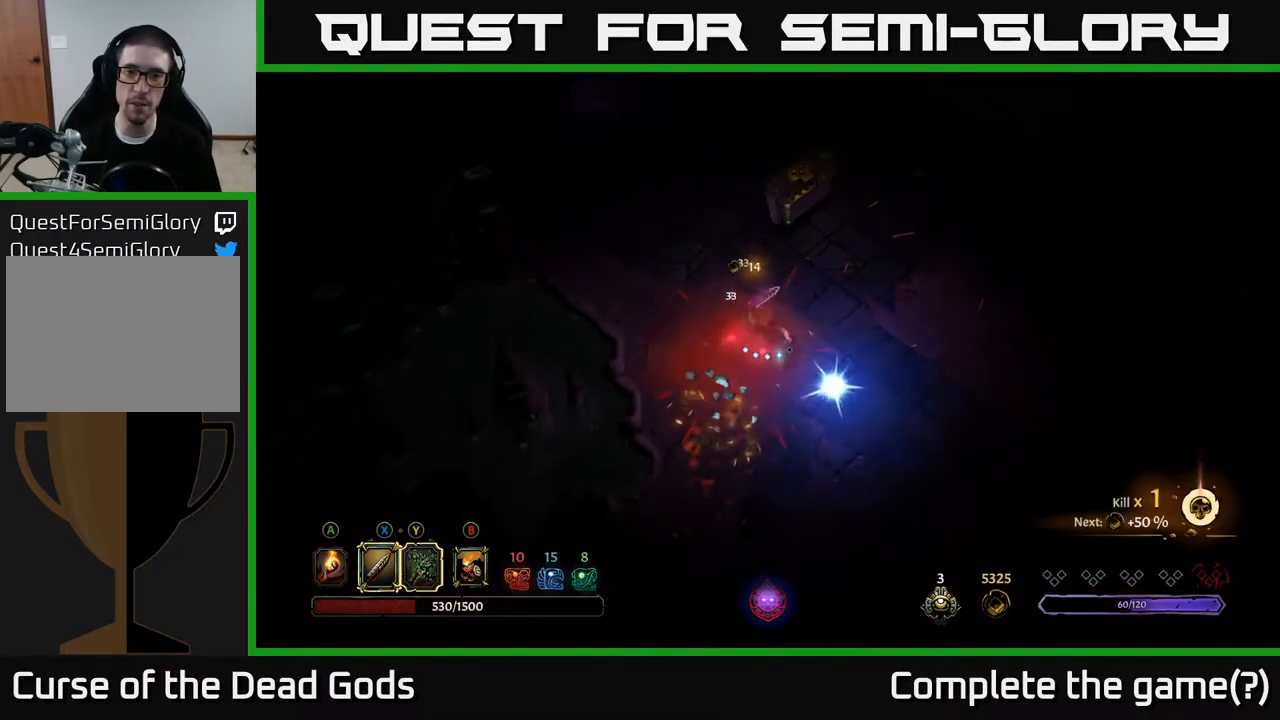
{"buttons": [], "left_stick": "down", "right_stick": "center", "events": [[117, "left_stick", "center"], [317, "left_stick", "down"]]}
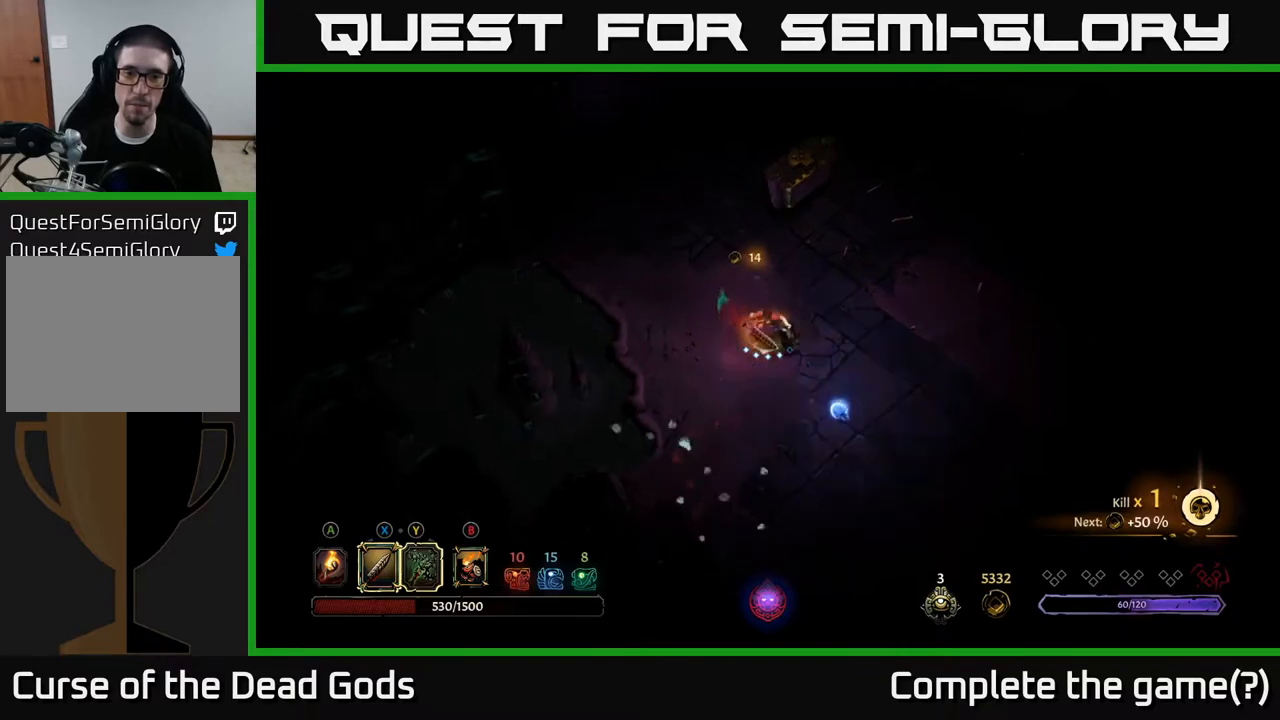
{"buttons": [], "left_stick": "down-right", "right_stick": "center", "events": [[50, "A", "down"], [133, "A", "up"], [333, "left_stick", "down-right"]]}
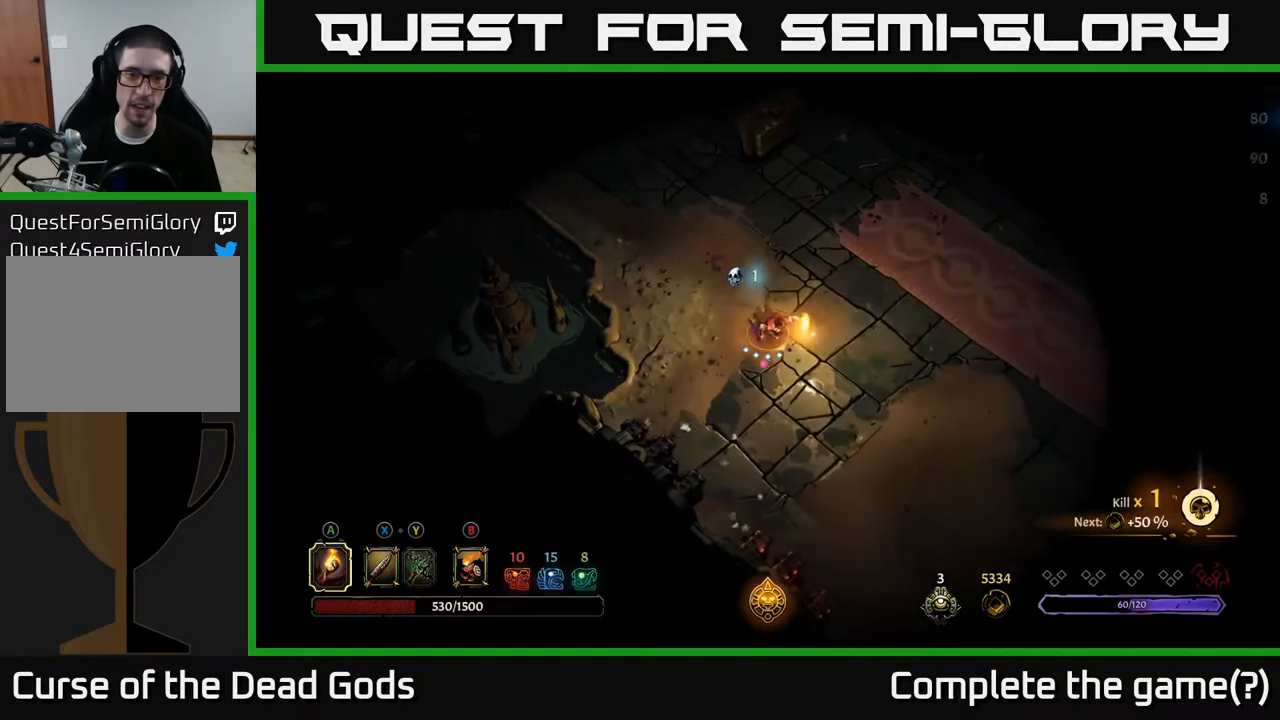
{"buttons": [], "left_stick": "up-right", "right_stick": "center", "events": [[100, "left_stick", "right"], [333, "left_stick", "up-right"]]}
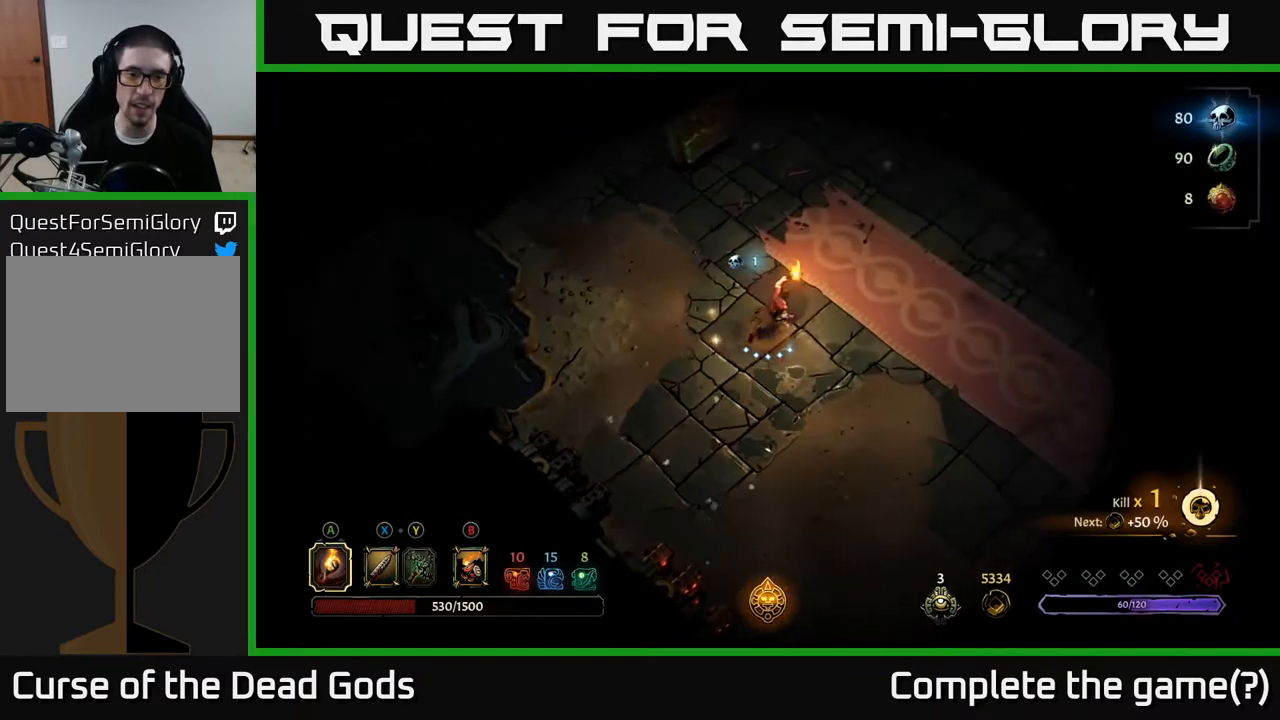
{"buttons": [], "left_stick": "up", "right_stick": "center", "events": [[100, "left_stick", "up"]]}
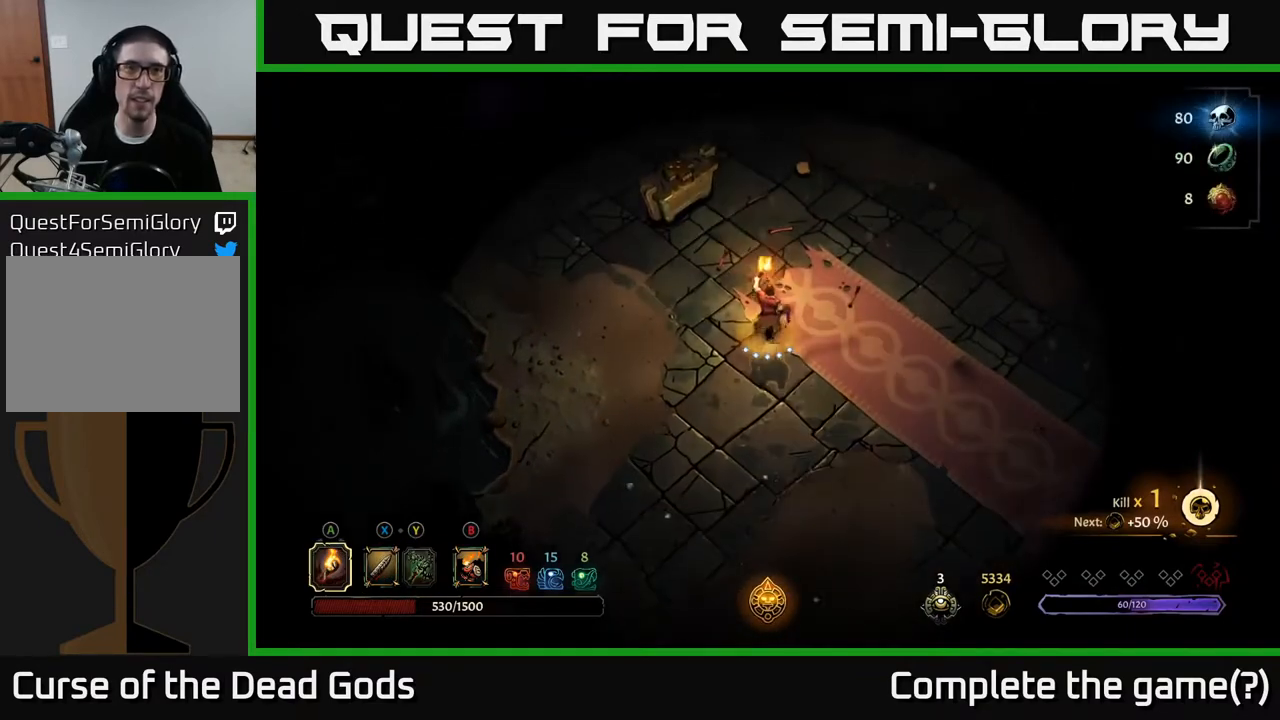
{"buttons": [], "left_stick": "up-left", "right_stick": "center", "events": [[83, "left_stick", "up-left"], [183, "left_stick", "up"], [450, "left_stick", "up-left"]]}
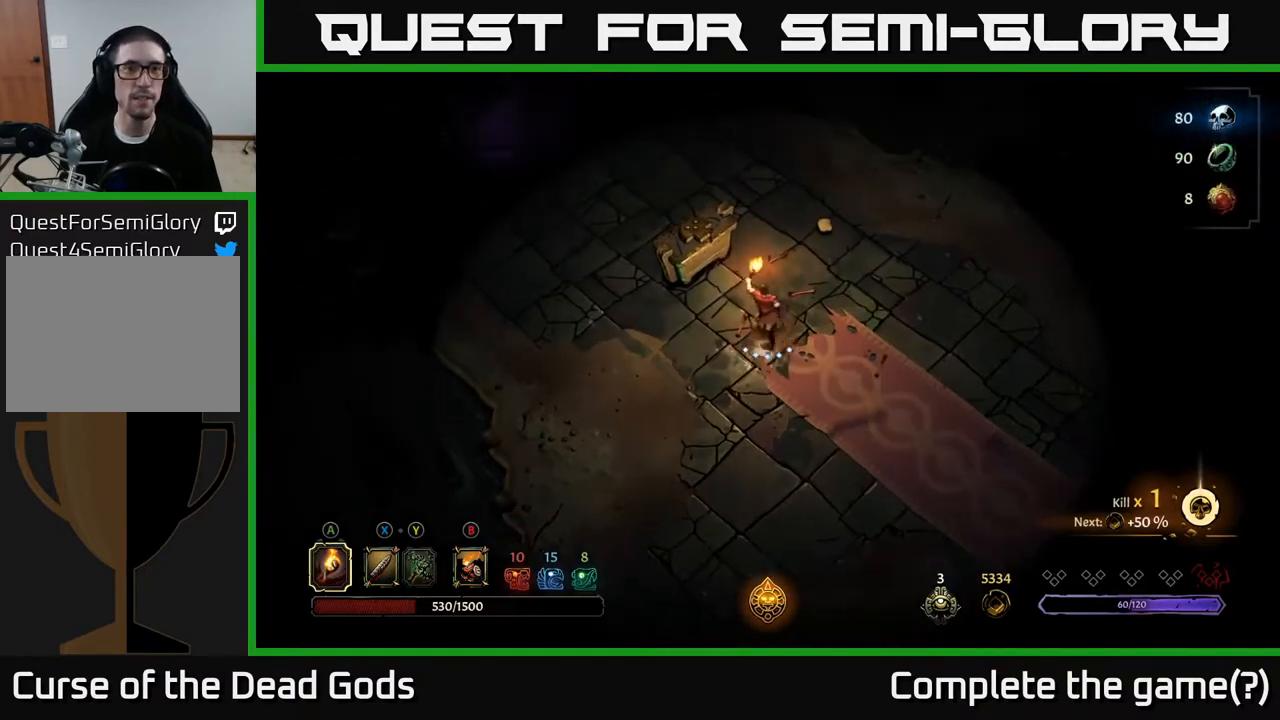
{"buttons": [], "left_stick": "center", "right_stick": "center", "events": [[300, "R1", "down"], [300, "left_stick", "center"], [383, "R1", "up"]]}
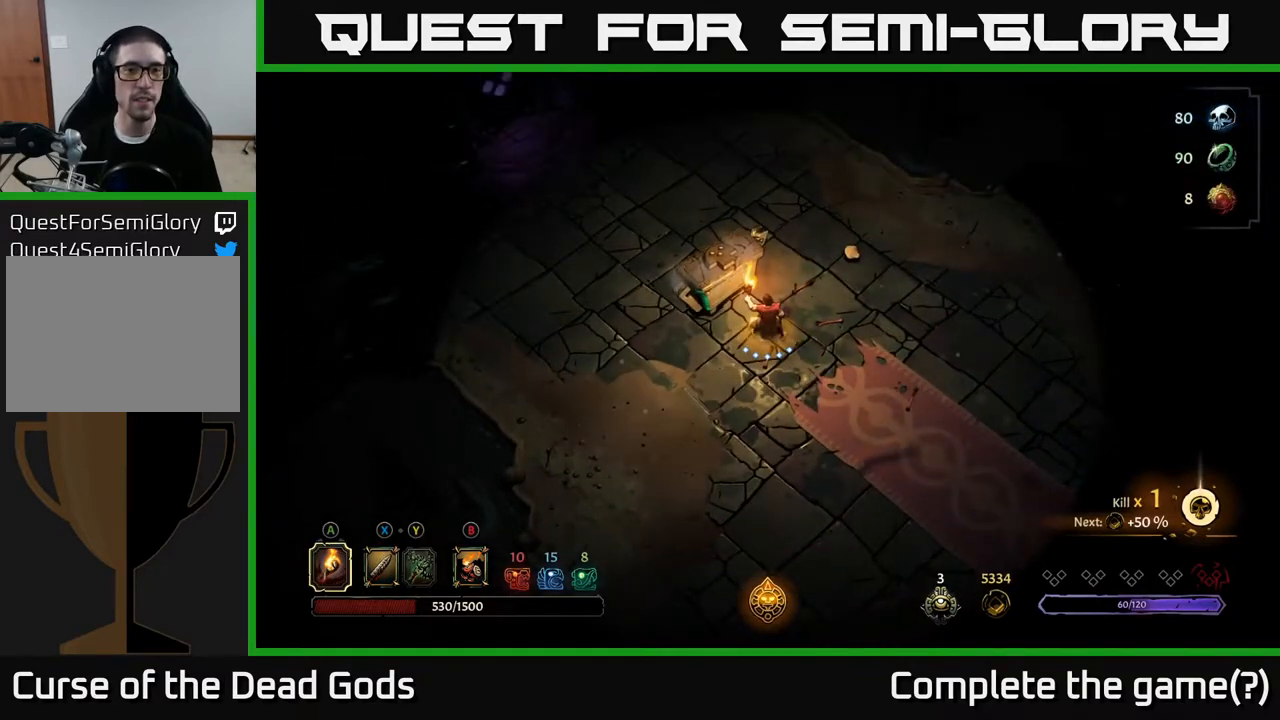
{"buttons": [], "left_stick": "up", "right_stick": "center", "events": [[400, "left_stick", "up"]]}
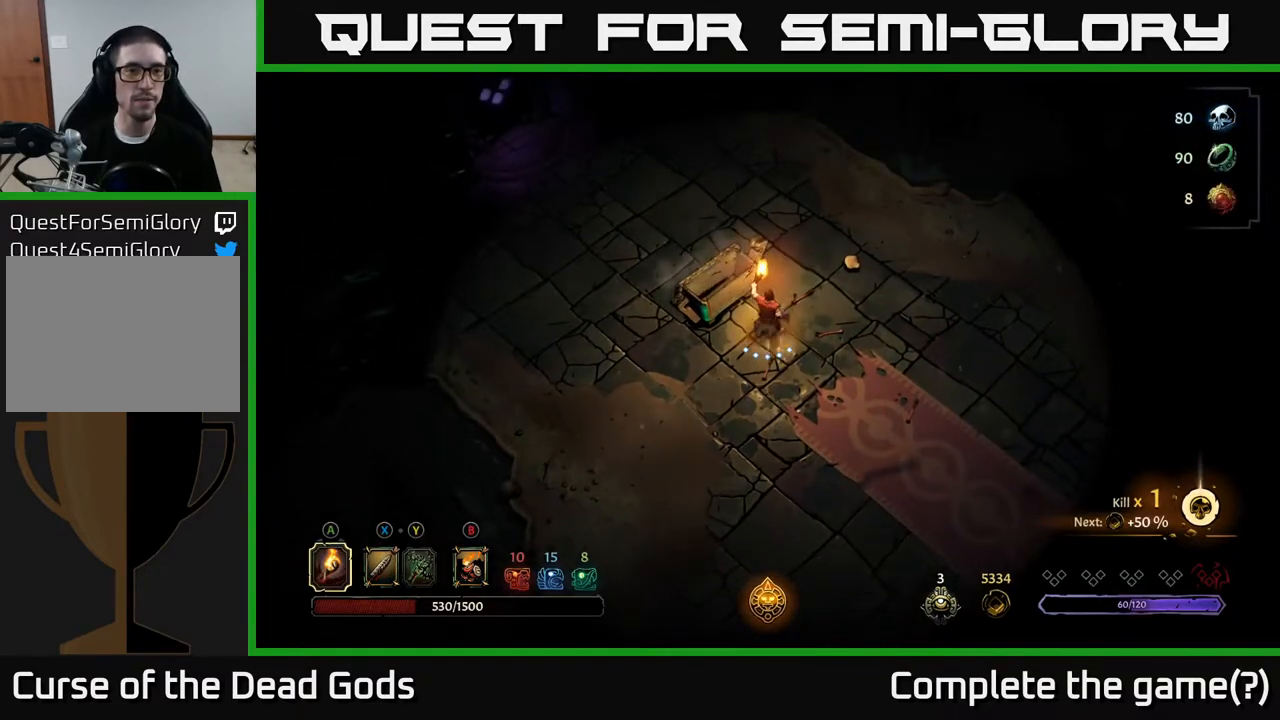
{"buttons": [], "left_stick": "center", "right_stick": "center", "events": [[150, "left_stick", "center"]]}
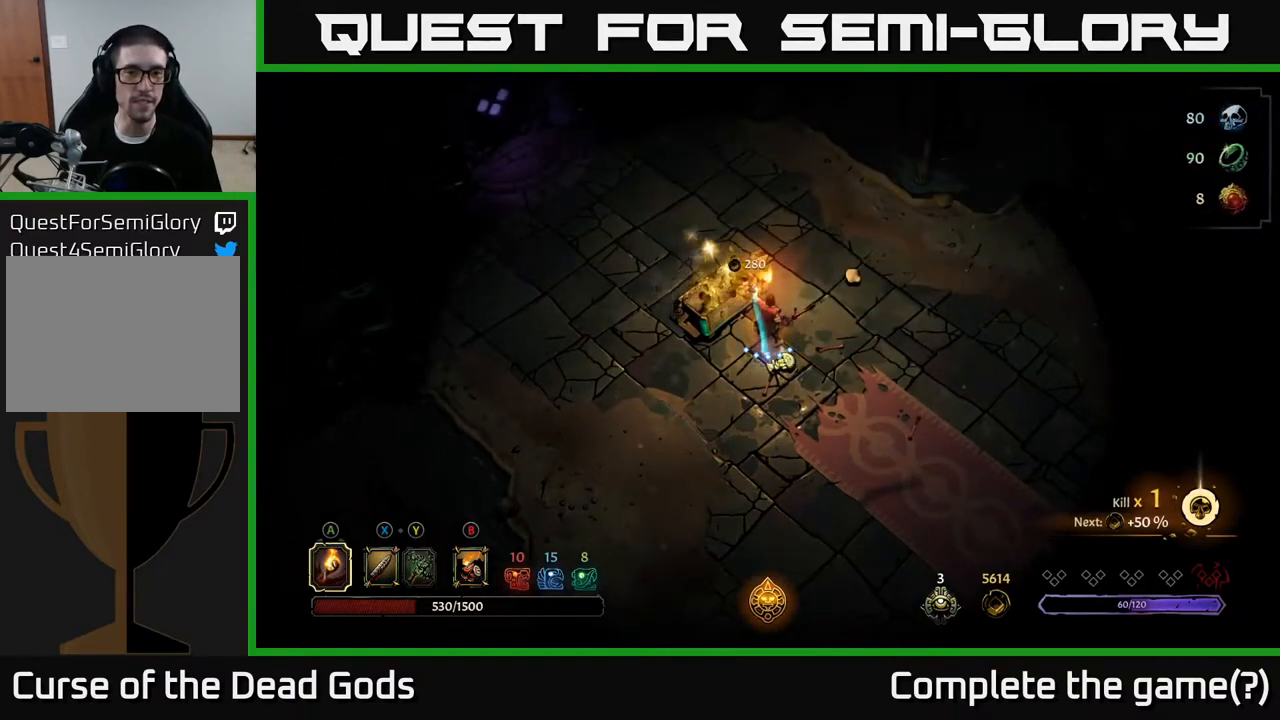
{"buttons": [], "left_stick": "down-right", "right_stick": "center", "events": [[167, "left_stick", "left"], [400, "left_stick", "down-right"]]}
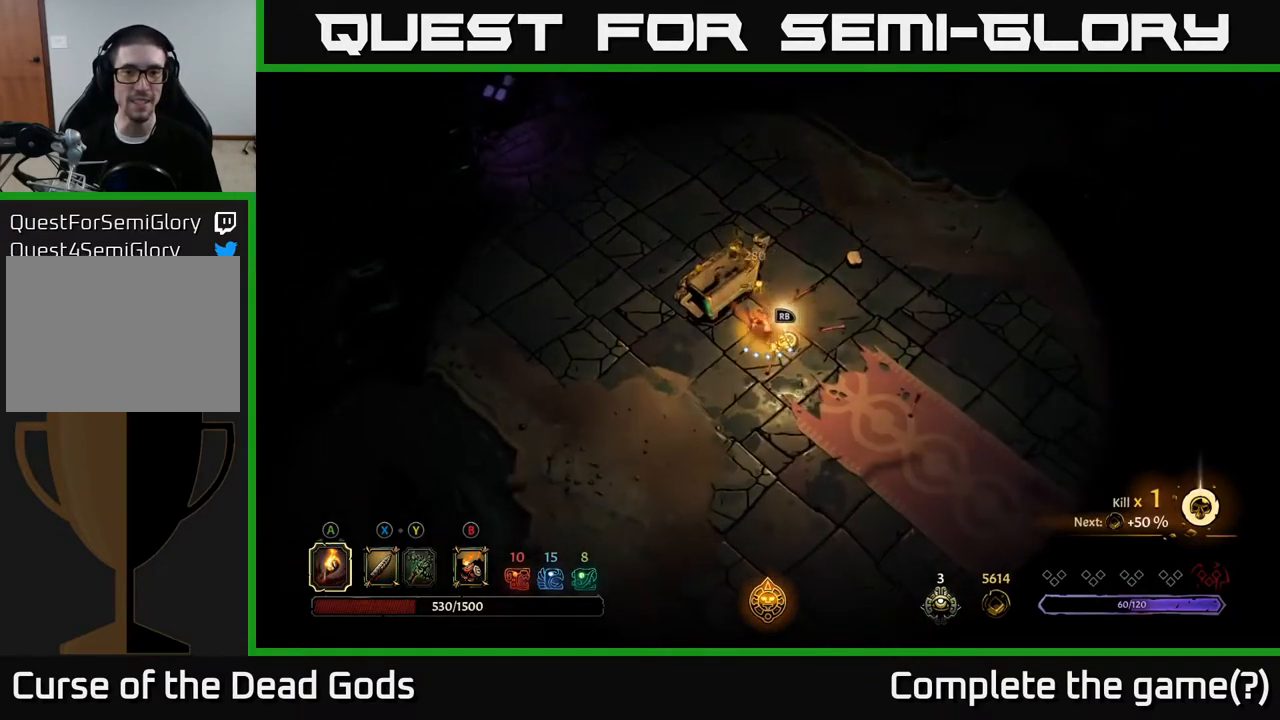
{"buttons": [], "left_stick": "center", "right_stick": "center", "events": [[150, "left_stick", "center"], [233, "R1", "down"], [333, "R1", "up"]]}